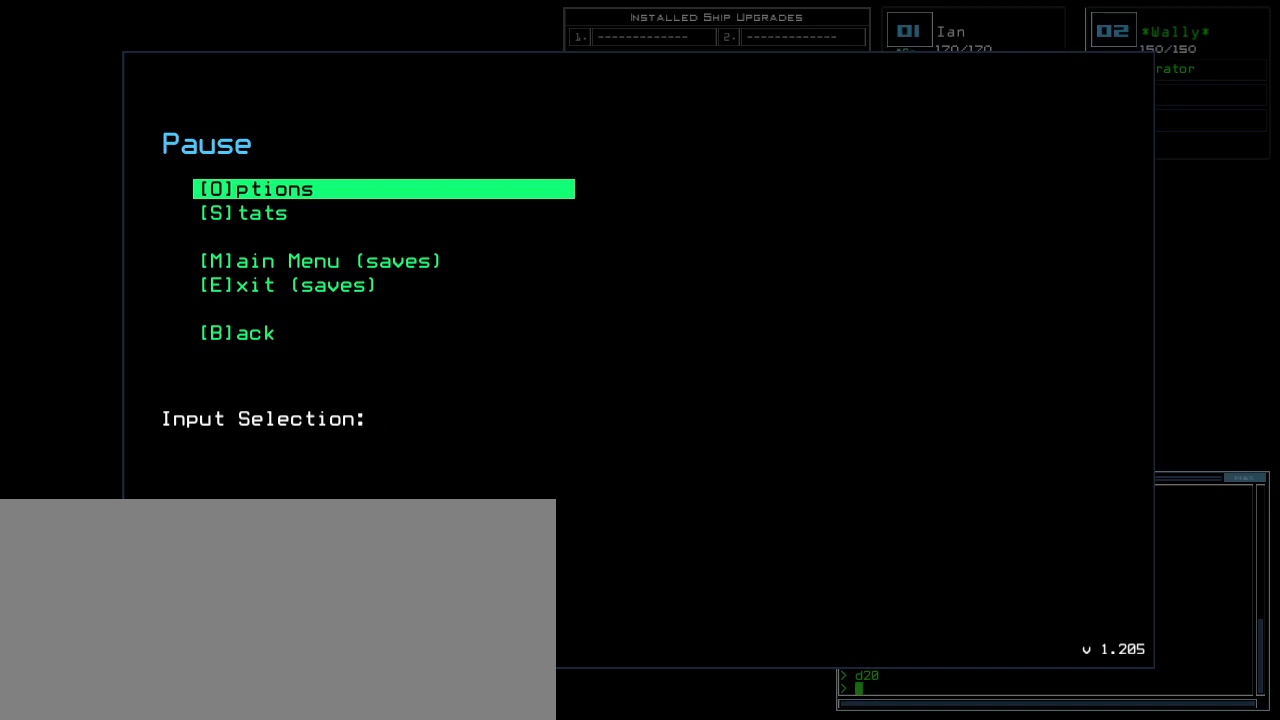
Gameplay with keyboard; each line is a JSON object with the keys held at the frame after it. "events" lists presses ("down") and releases ("up") of ".", "0", "1", "2", "3", "4", "5", "6", "7", "8", "9", "a", "b", "backspace", "c", "caps_lock", "comma", "ctrl_l", "ctrl_r", "d", "down", "e", "equals", "escape", "f", "f1", "f11", "f12", "g", "h", "i", "j", "k", "l", "left", "m", "minus", "n", "o", "p", "q", "quote", "r", "return", "right", "s", "semicolon", "shift_l", "shift_r", "space", "t", "tab", "tilde", "u", "up", "v", "w", "x", "y" and "z" between this image and that frame as [ms after this image, input, new state], when the widget could be followed in between. No other keys are recorded. Mouse input is not recorded.
{"keys": [], "events": [[360, ".", "down"], [360, "escape", "down"], [420, ".", "up"], [420, "escape", "up"]]}
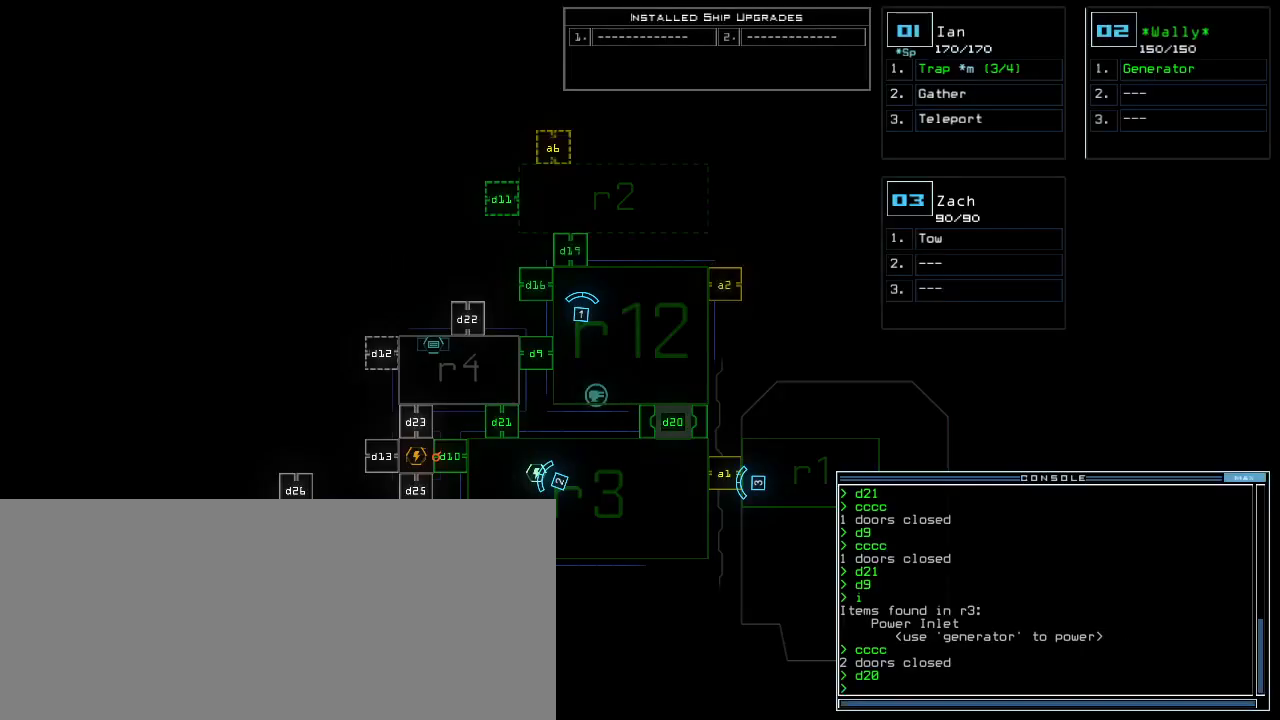
{"keys": [], "events": []}
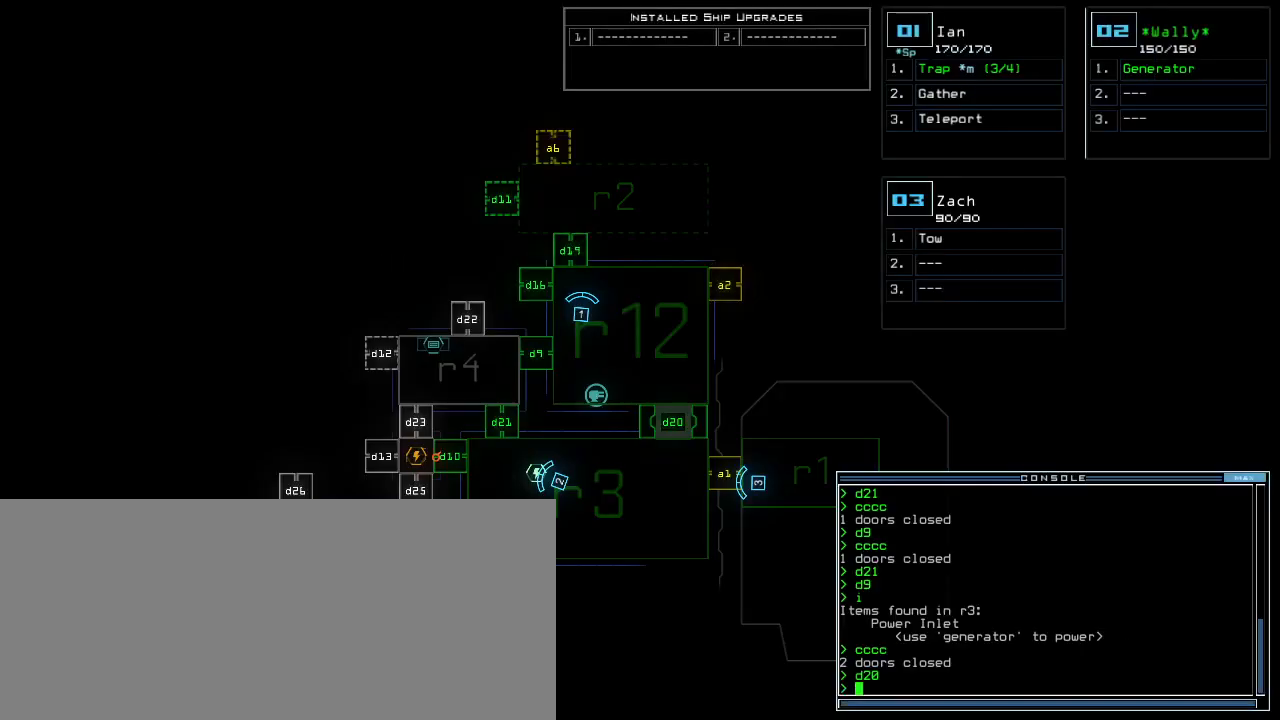
{"keys": ["up"], "events": [[160, "1", "down"], [180, "up", "down"], [240, "1", "up"], [260, "left", "down"], [360, "left", "up"]]}
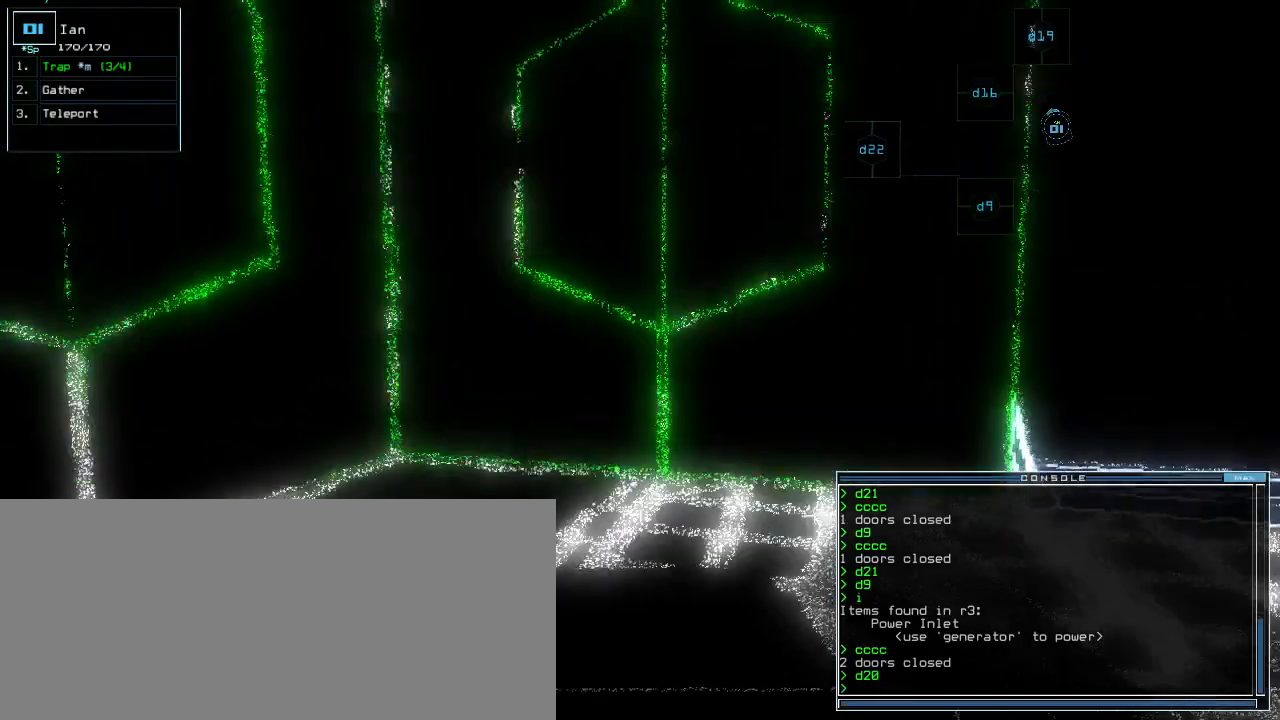
{"keys": [], "events": [[100, "up", "up"], [220, "d", "down"], [260, "d", "up"], [440, "1", "down"], [500, "1", "up"]]}
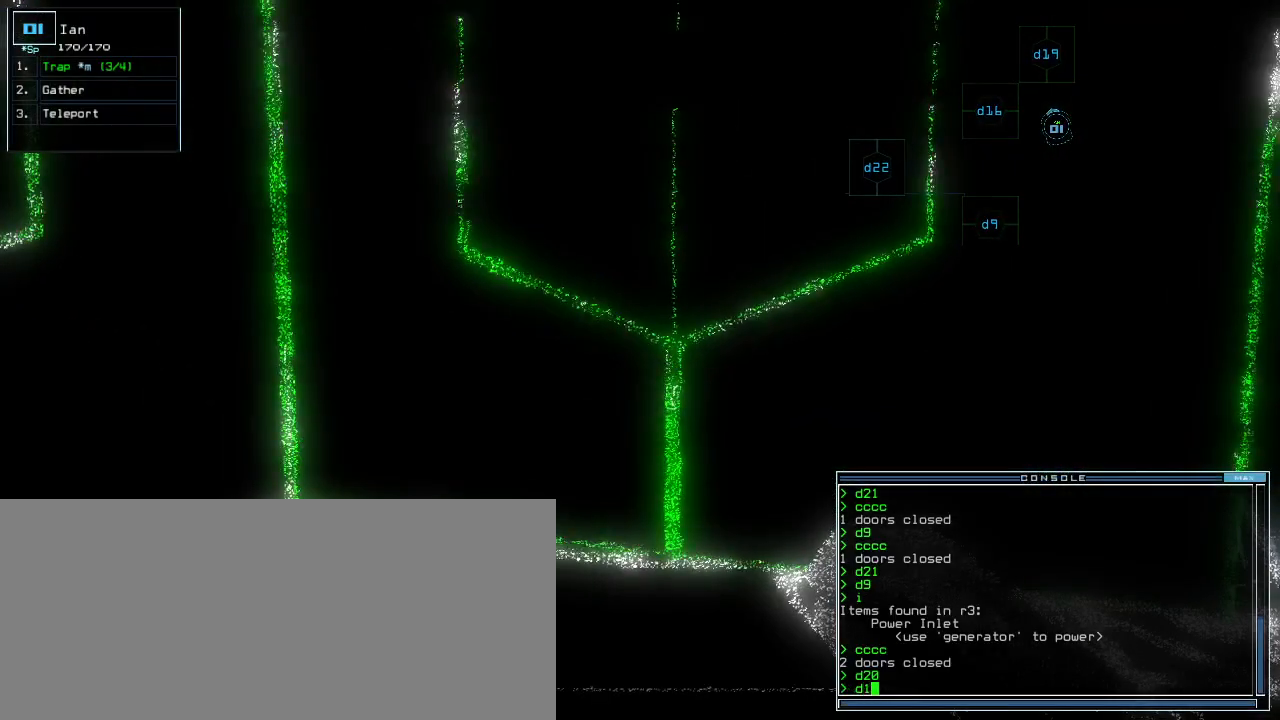
{"keys": [], "events": [[80, "6", "down"], [120, "space", "down"], [140, "6", "up"], [180, "d", "down"], [200, "space", "up"], [260, "d", "up"], [360, "1", "down"], [420, "6", "down"], [440, "1", "up"], [460, "6", "up"]]}
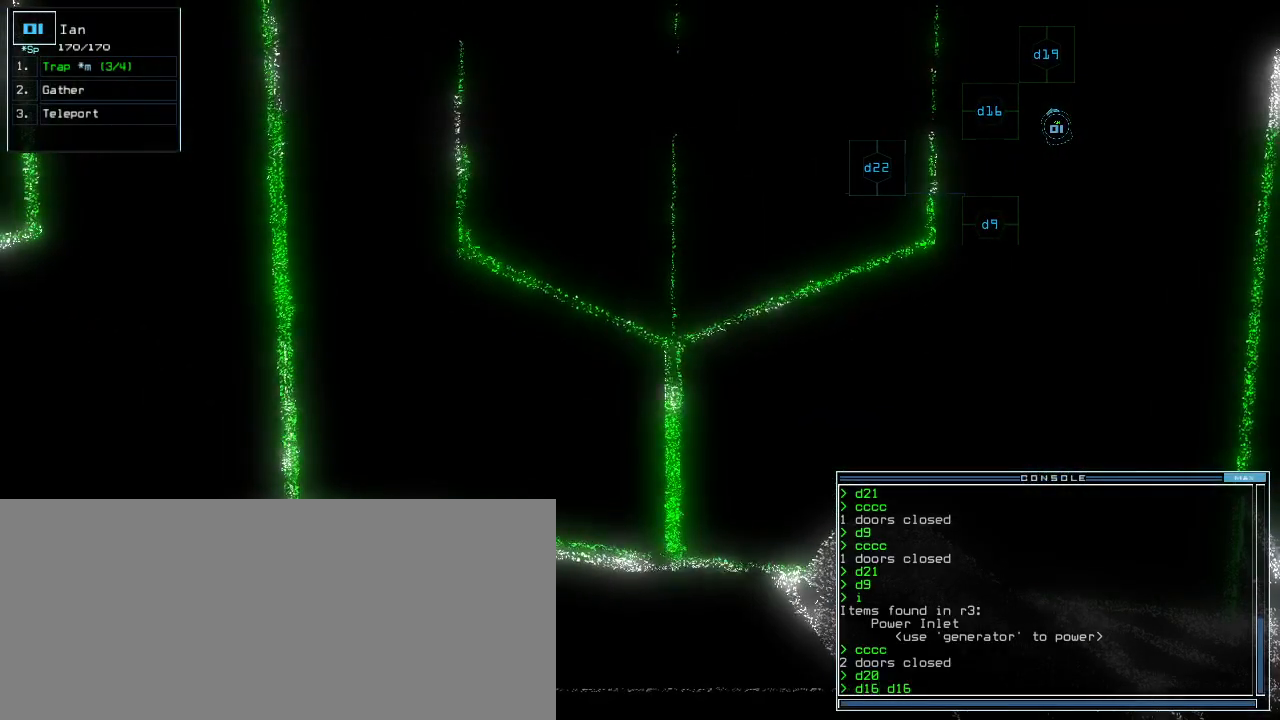
{"keys": [], "events": [[120, "return", "down"], [180, "space", "down"], [200, "return", "up"], [260, "space", "up"]]}
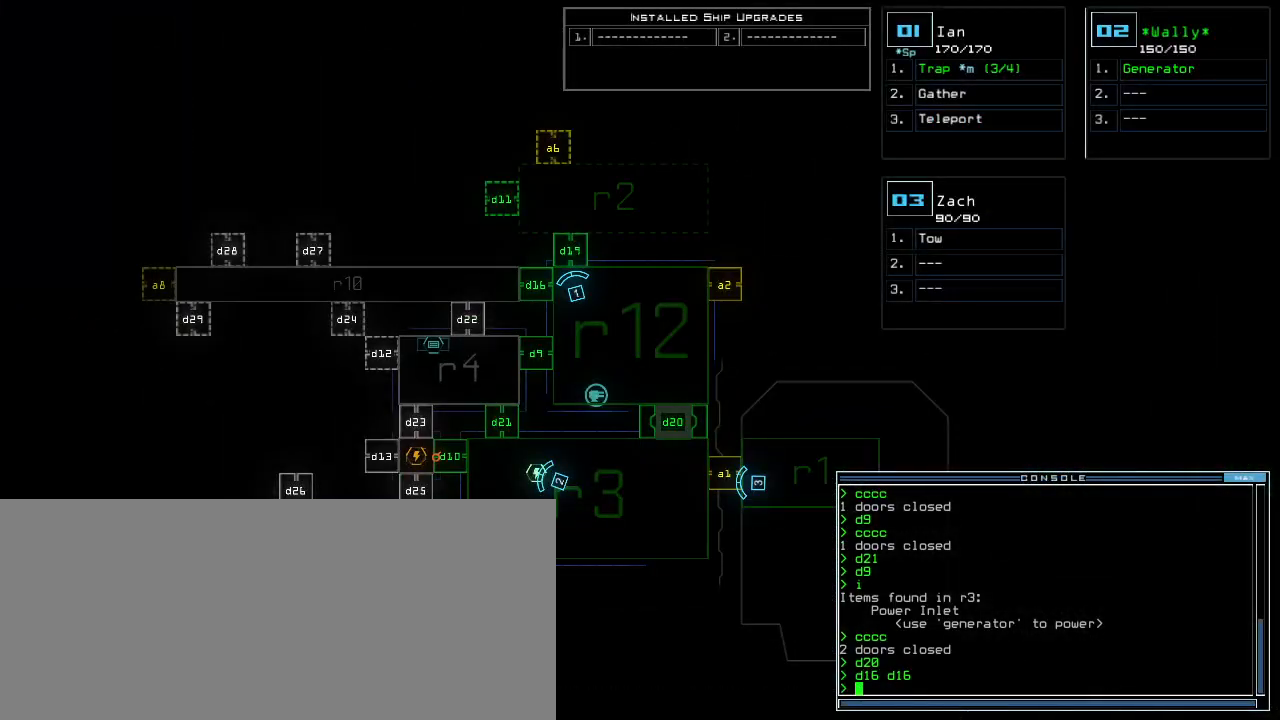
{"keys": [], "events": []}
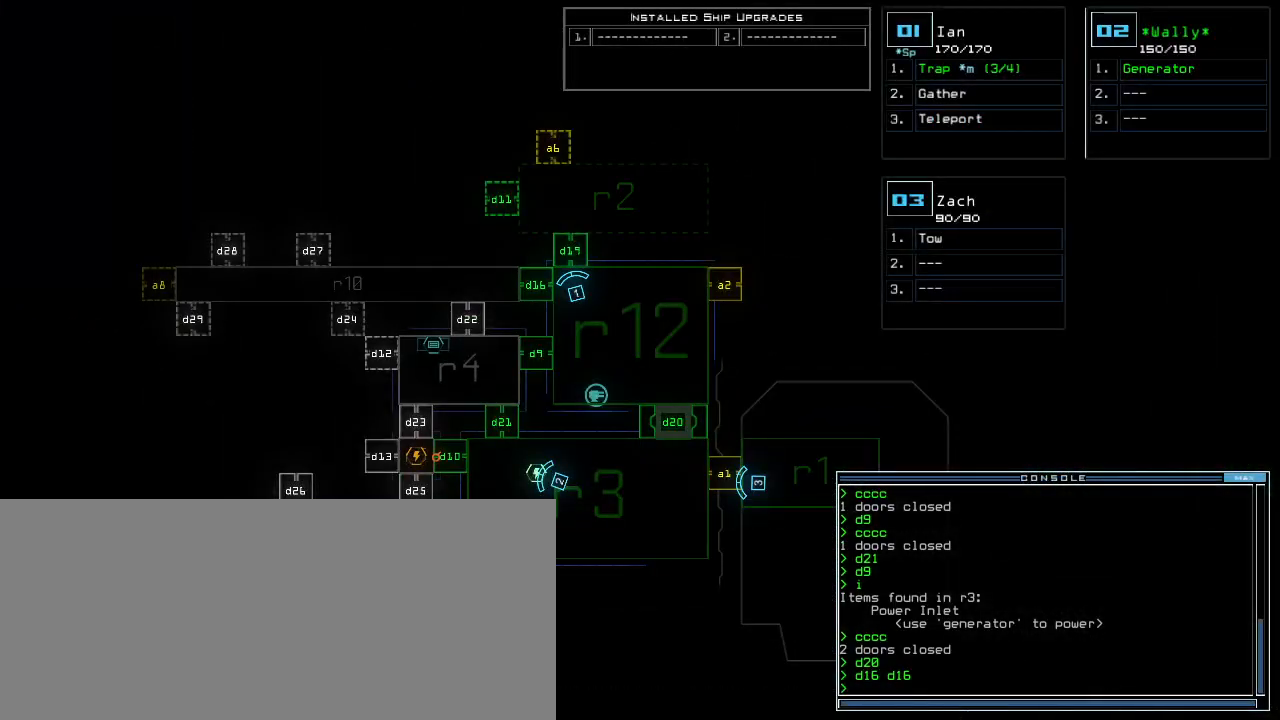
{"keys": ["up"], "events": [[140, "space", "down"], [220, "space", "up"], [260, "up", "down"]]}
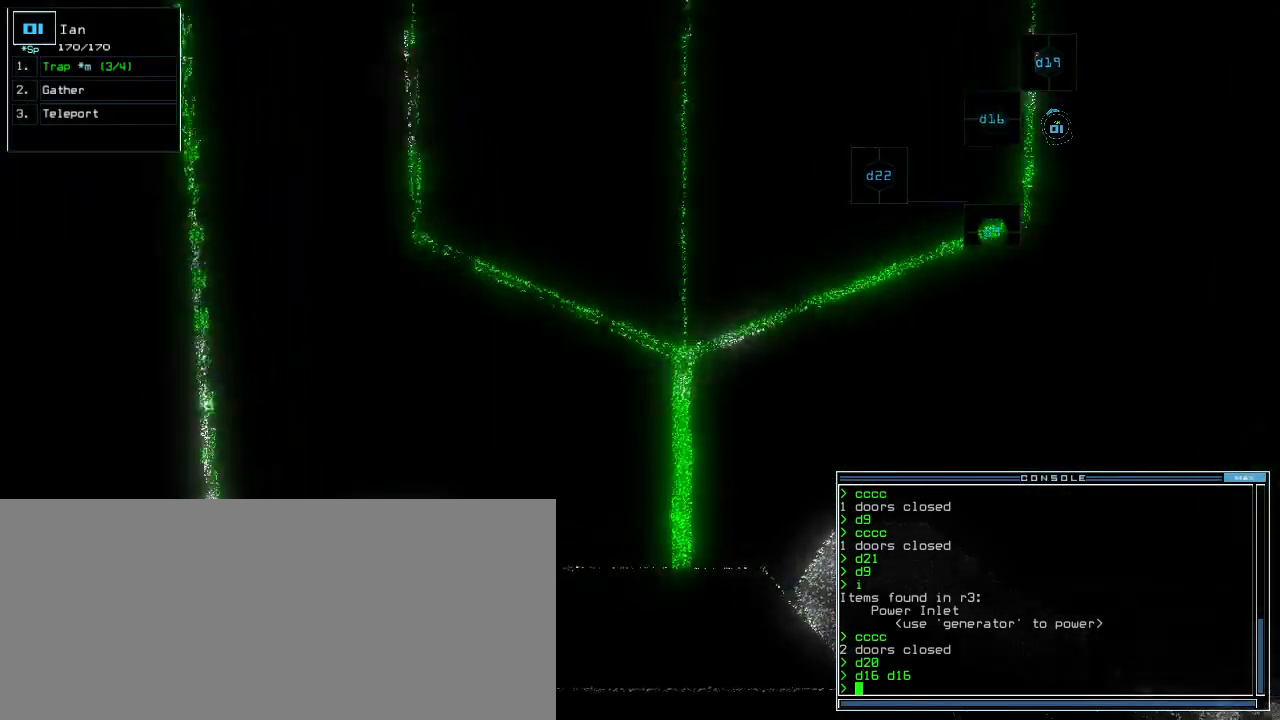
{"keys": ["9"], "events": [[20, "right", "down"], [100, "right", "up"], [100, "up", "up"], [120, "d", "down"], [200, "d", "up"], [320, "1", "down"], [380, "1", "up"], [460, "9", "down"]]}
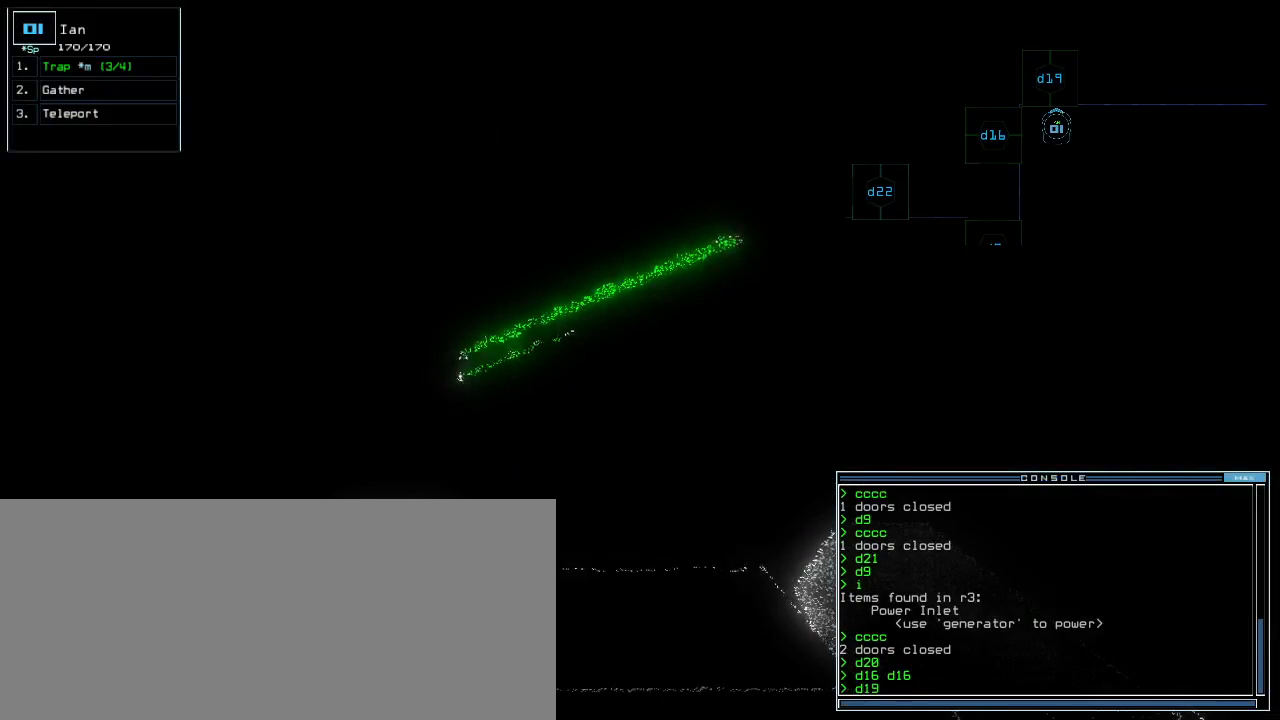
{"keys": [], "events": [[20, "9", "up"]]}
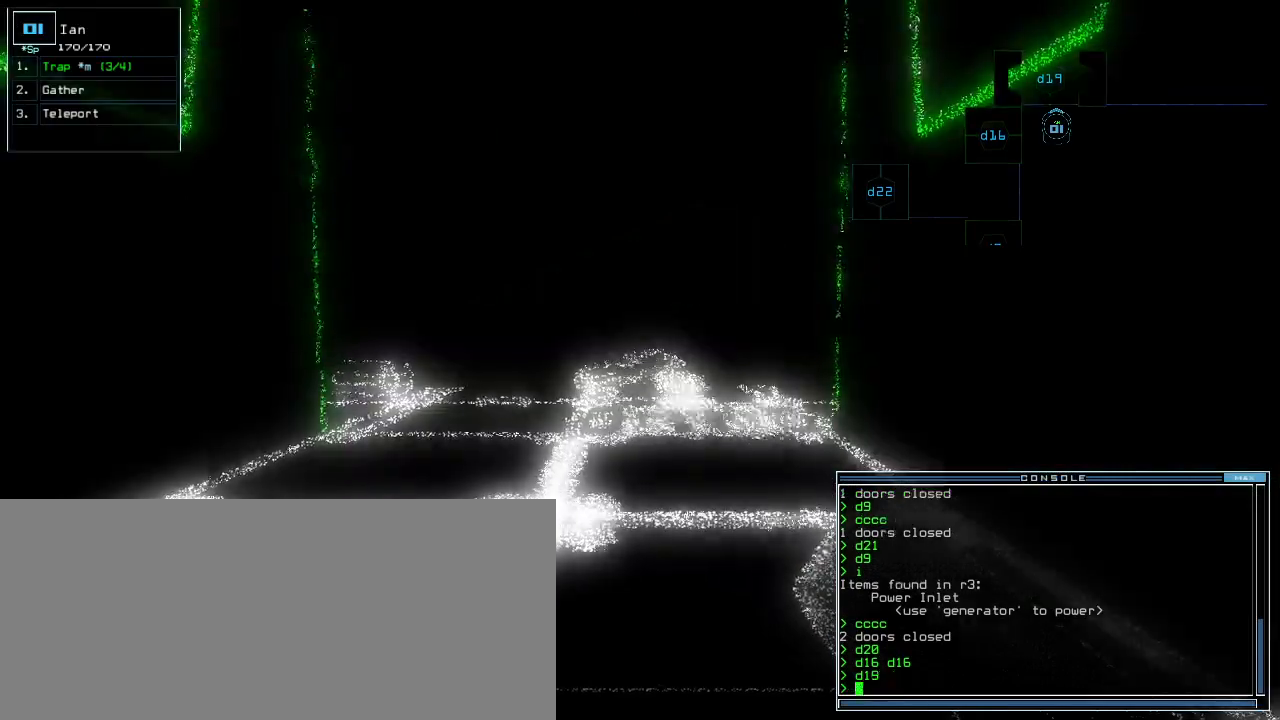
{"keys": [], "events": [[20, "up", "down"], [460, "up", "up"]]}